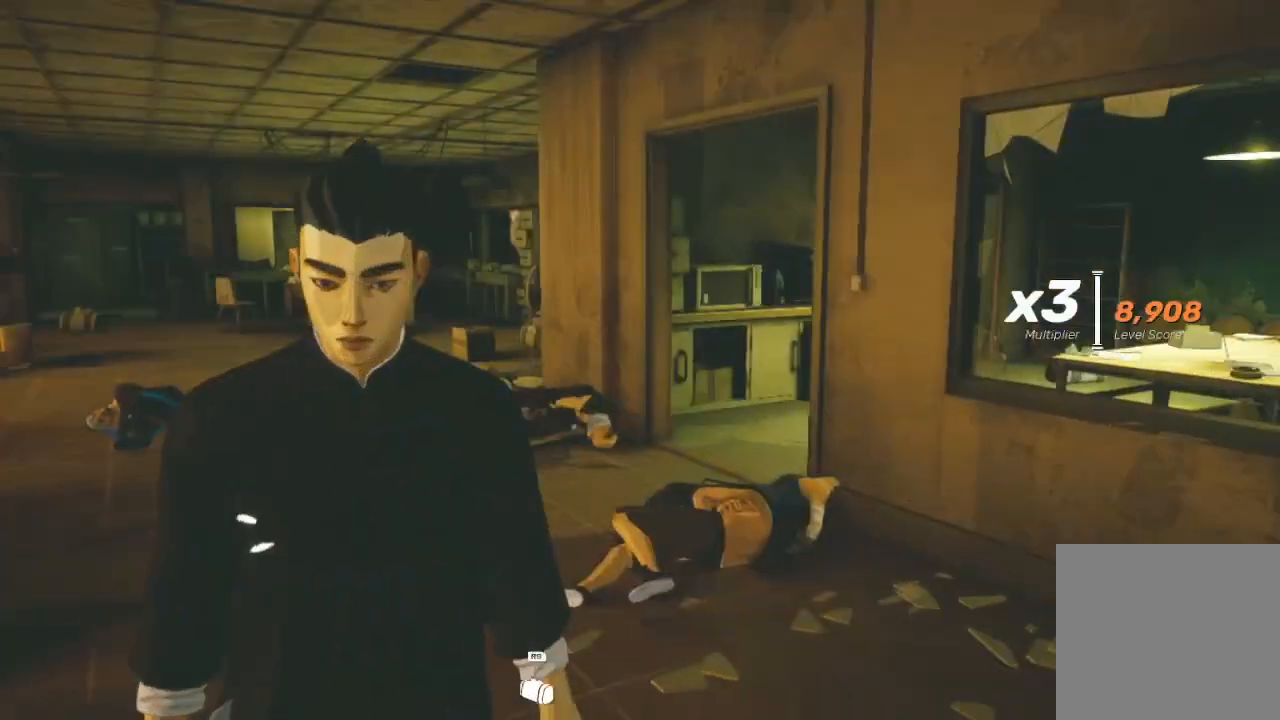
Gameplay with a controller (Xbox layout); each line is a JSON object with the inputs held at the frame after it. "events" lists button and stick changes between this image and that frame as [ms after this image, input, new state], when the widget could be followed in between.
{"buttons": [], "left_stick": "up", "right_stick": "left", "events": [[33, "left_stick", "up"], [67, "R1", "up"], [167, "R1", "down"], [233, "R1", "up"], [333, "R1", "down"], [367, "R1", "up"], [367, "right_stick", "down-left"], [500, "right_stick", "left"]]}
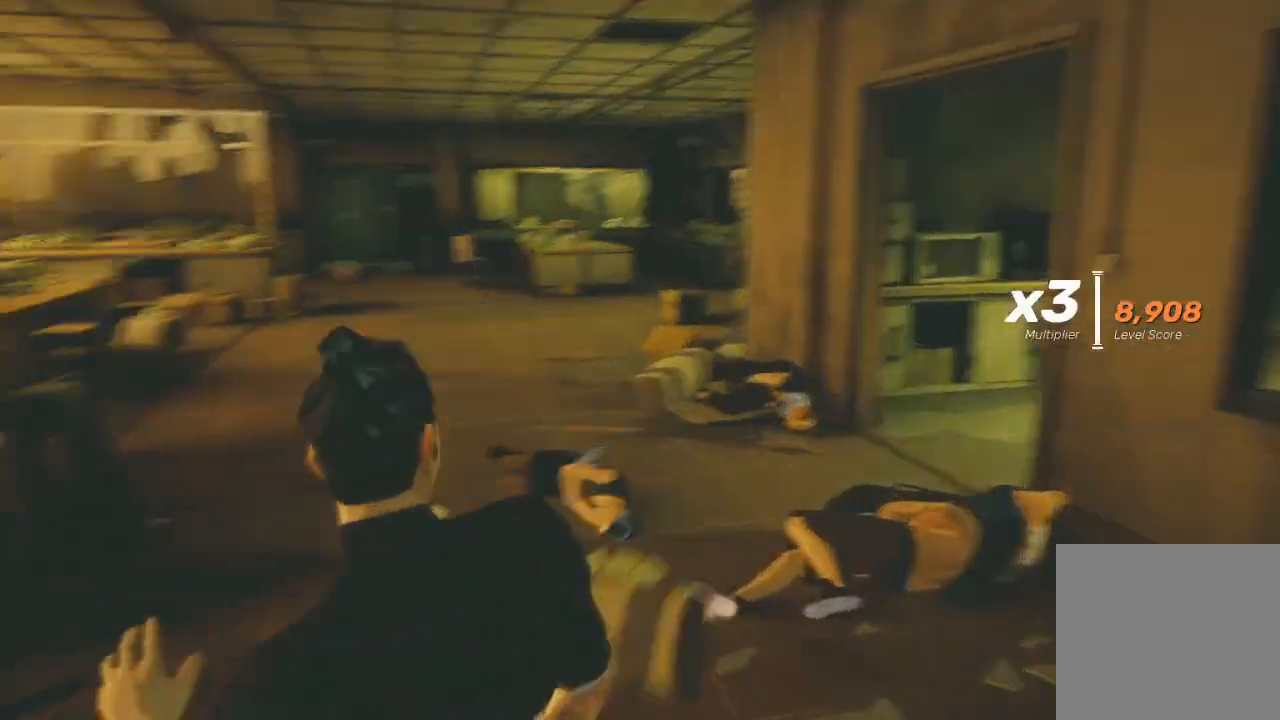
{"buttons": [], "left_stick": "center", "right_stick": "center", "events": [[167, "right_stick", "center"], [267, "left_stick", "center"]]}
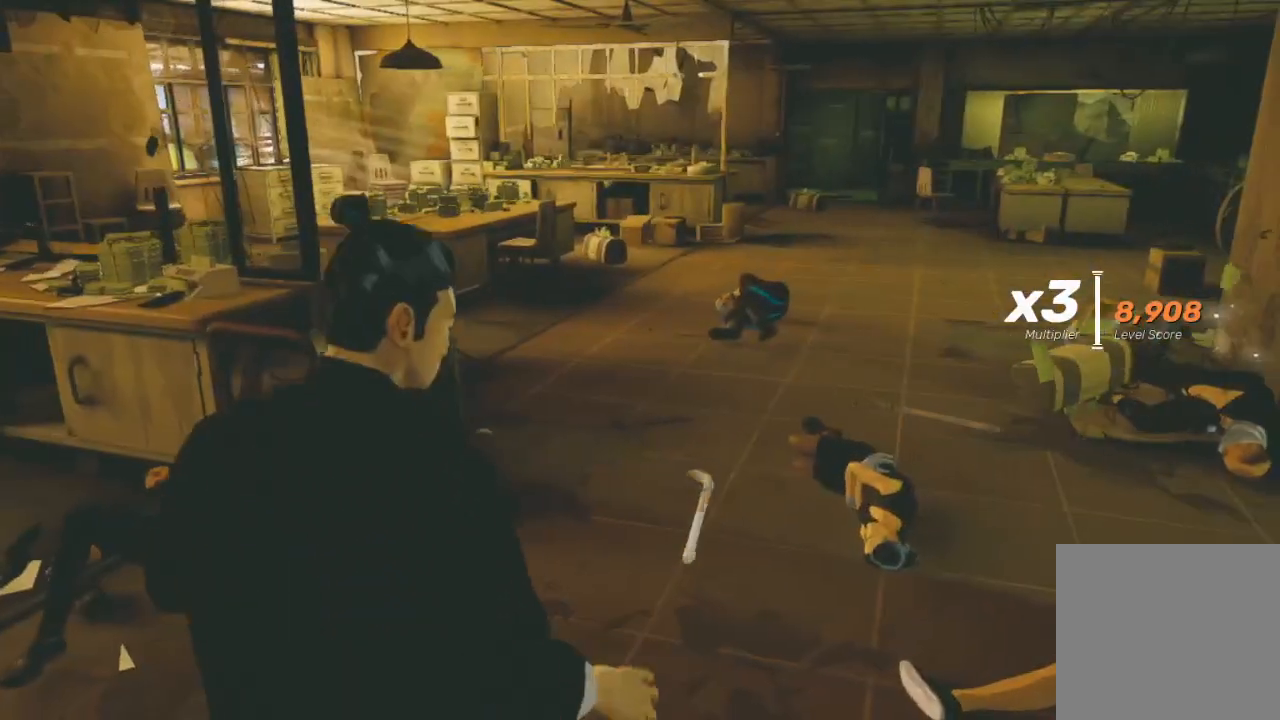
{"buttons": [], "left_stick": "center", "right_stick": "center", "events": []}
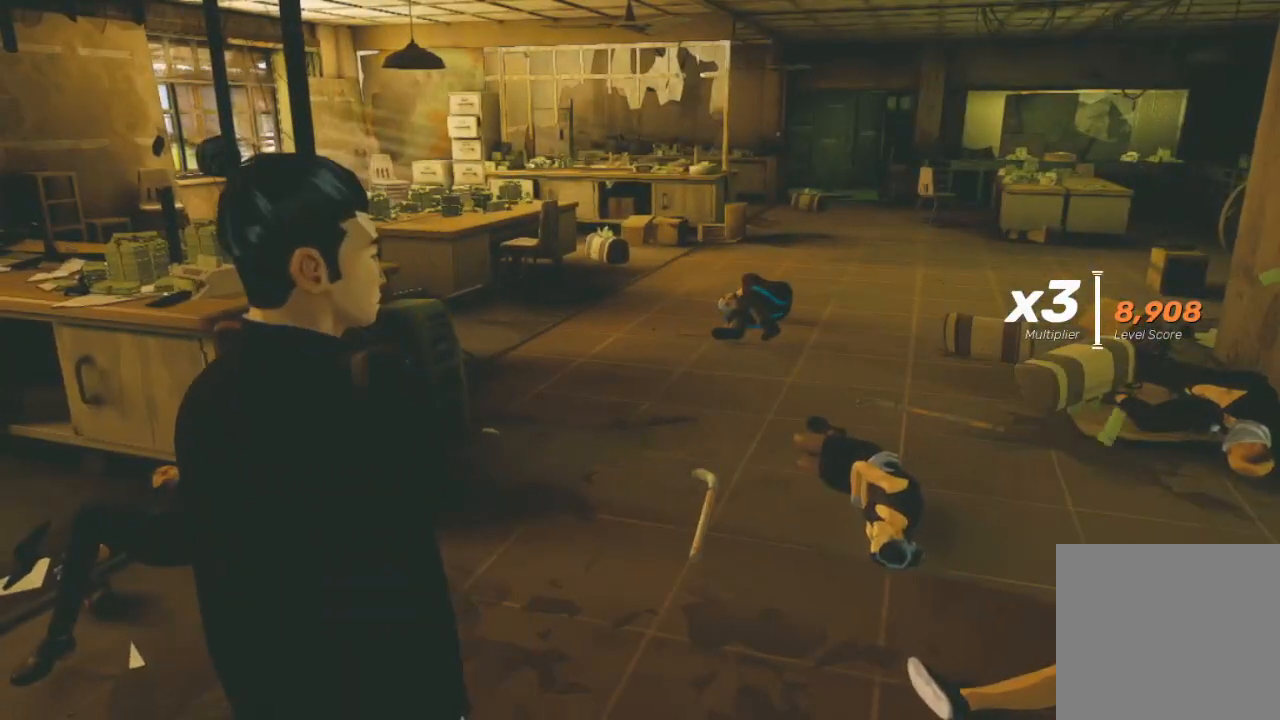
{"buttons": [], "left_stick": "up-right", "right_stick": "left", "events": [[167, "right_stick", "left"], [267, "left_stick", "up-right"]]}
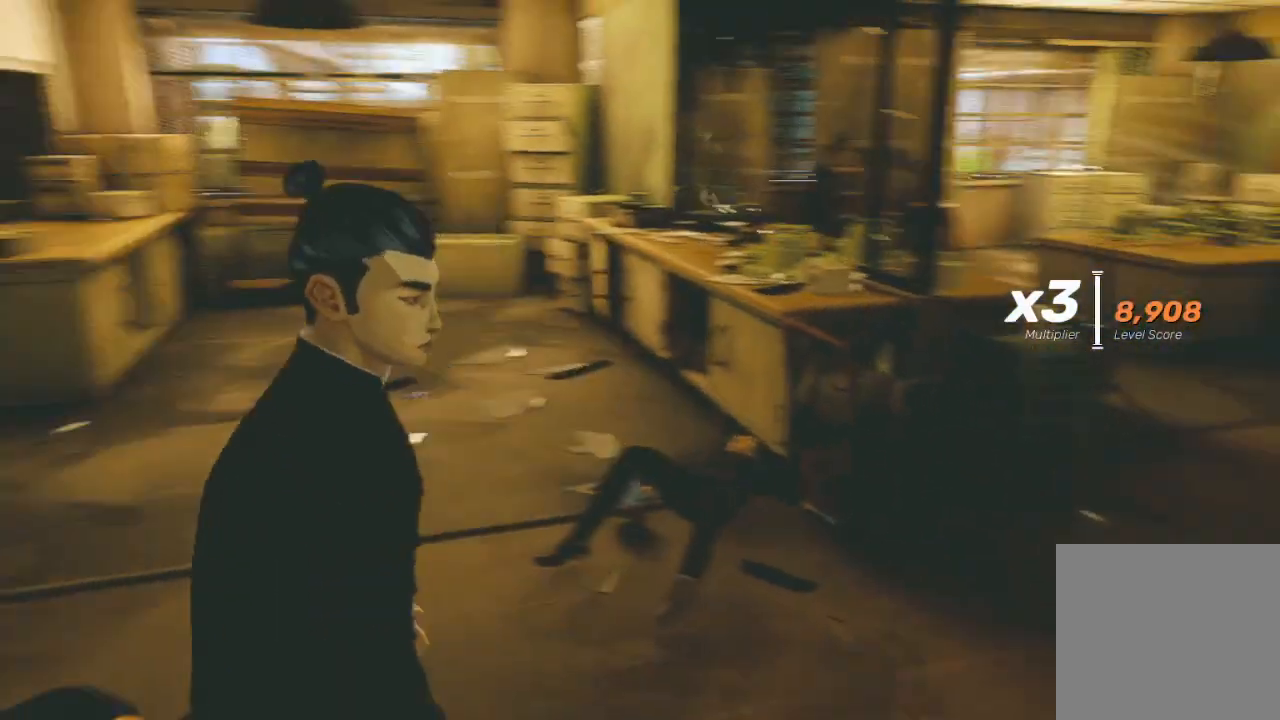
{"buttons": [], "left_stick": "up-right", "right_stick": "left", "events": [[67, "right_stick", "up-left"], [233, "right_stick", "center"], [467, "right_stick", "left"]]}
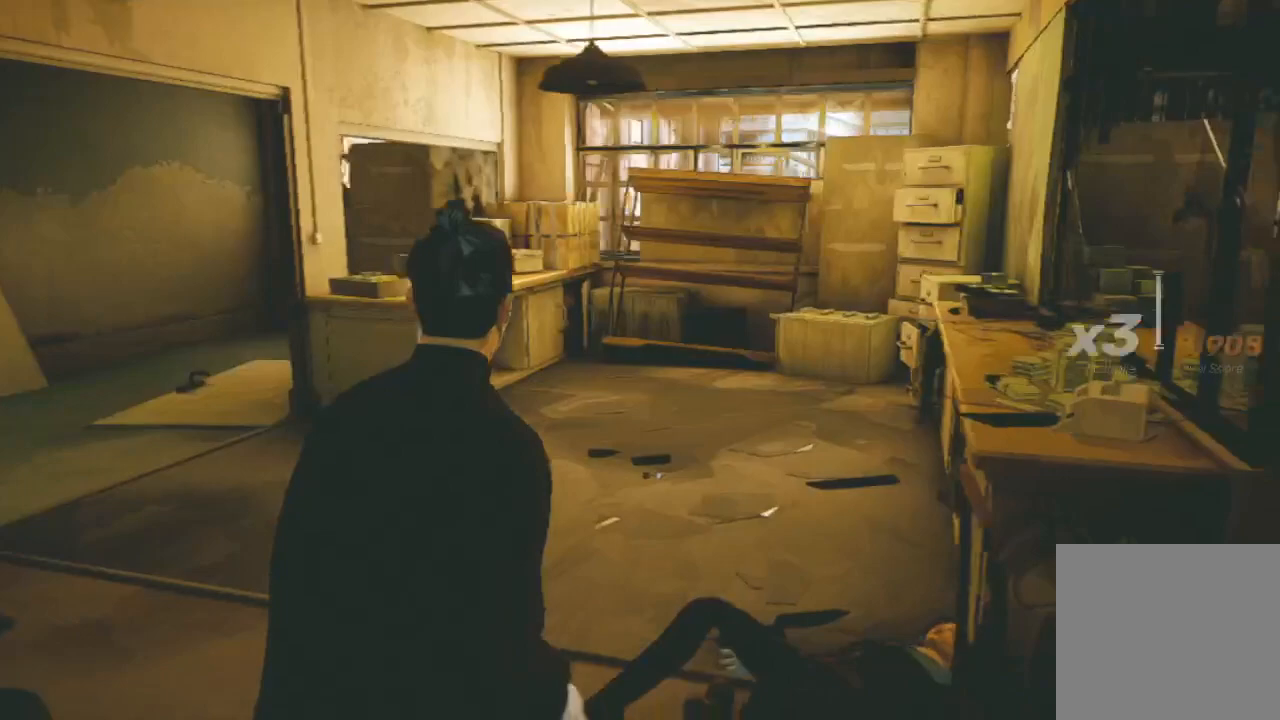
{"buttons": [], "left_stick": "up", "right_stick": "center", "events": [[67, "left_stick", "up"], [400, "right_stick", "center"]]}
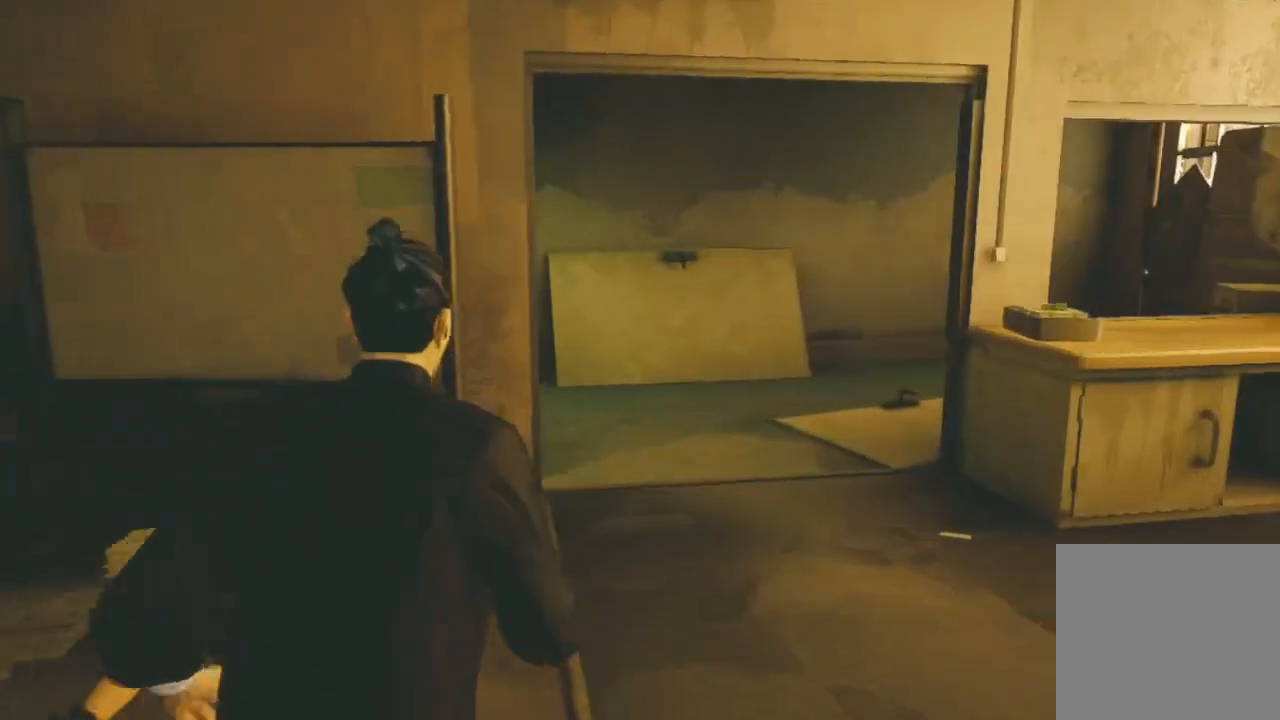
{"buttons": [], "left_stick": "up", "right_stick": "left", "events": [[433, "right_stick", "left"]]}
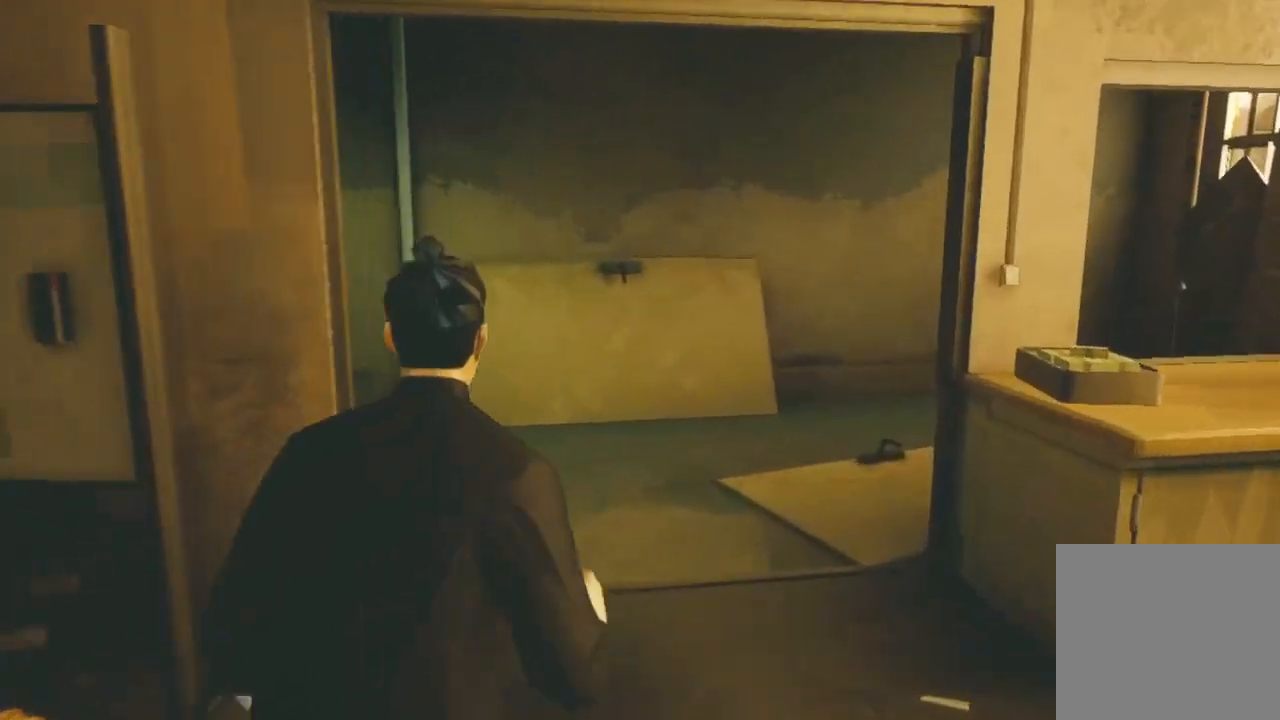
{"buttons": ["R2"], "left_stick": "up", "right_stick": "left", "events": [[367, "R2", "down"]]}
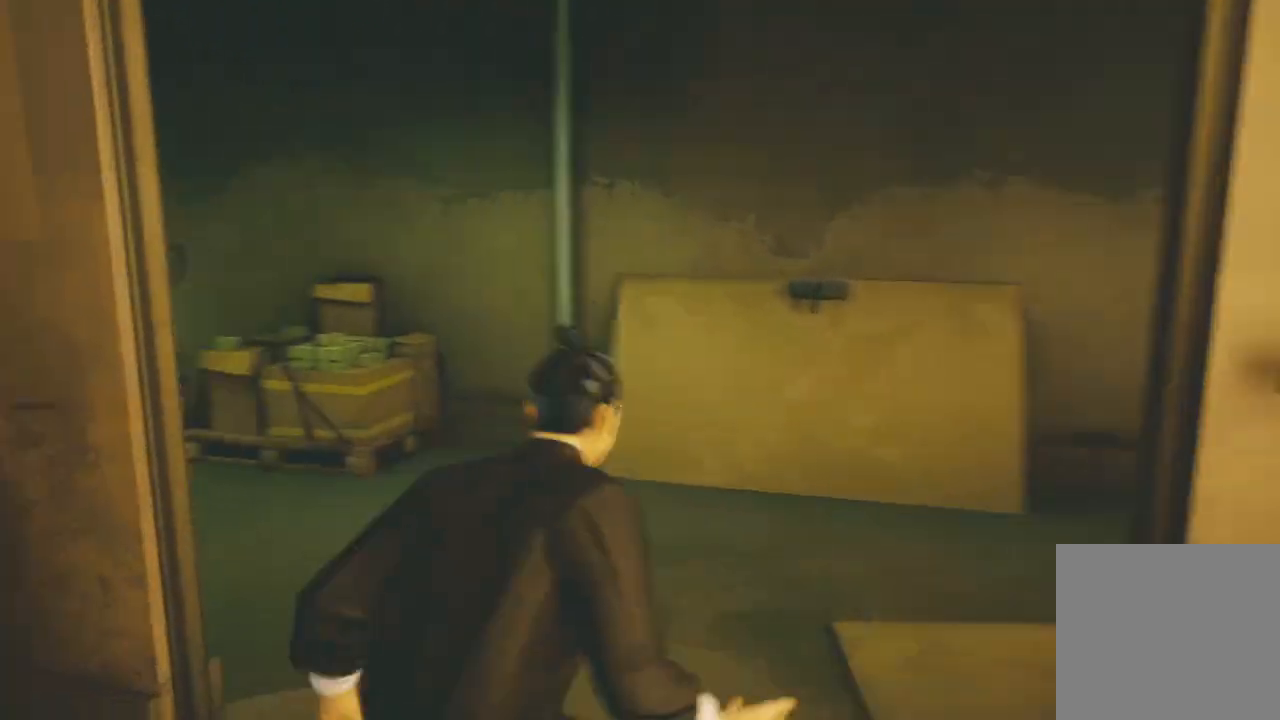
{"buttons": ["R2"], "left_stick": "up", "right_stick": "left", "events": []}
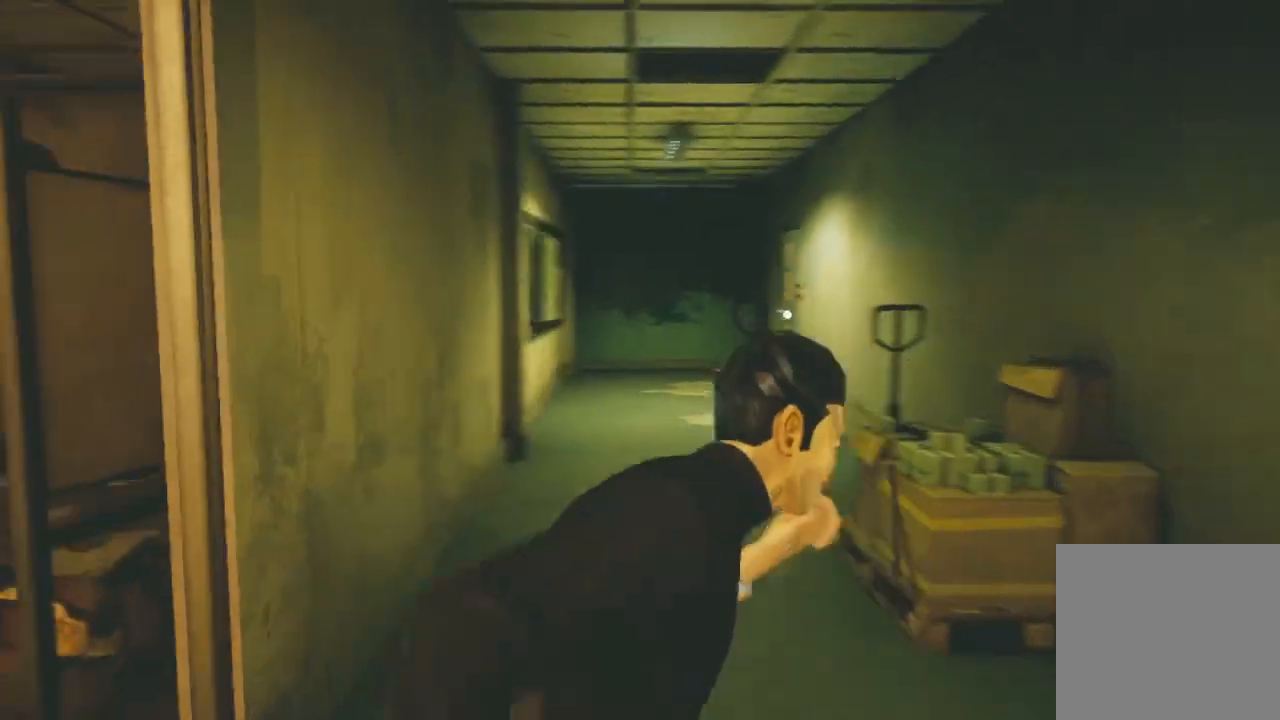
{"buttons": [], "left_stick": "up", "right_stick": "center", "events": [[100, "right_stick", "center"], [333, "Y", "down"], [500, "R2", "up"], [500, "Y", "up"]]}
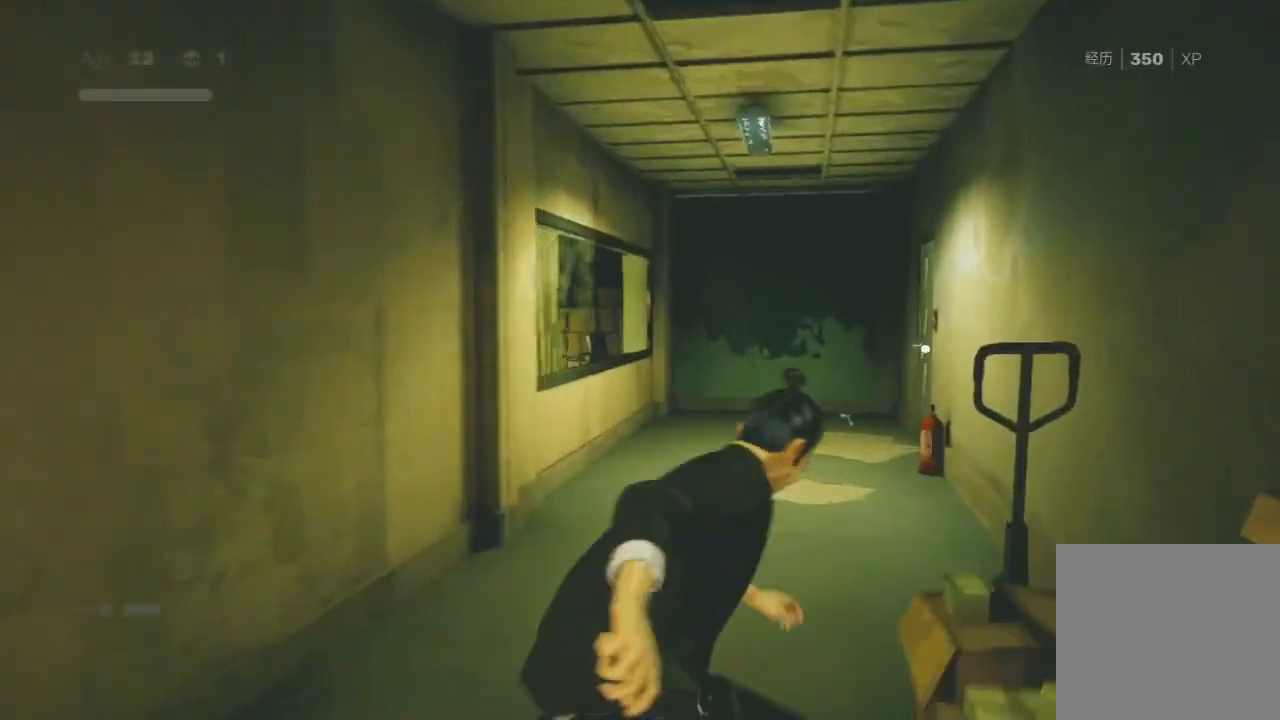
{"buttons": ["R2"], "left_stick": "up", "right_stick": "right", "events": [[133, "R2", "down"], [500, "right_stick", "right"]]}
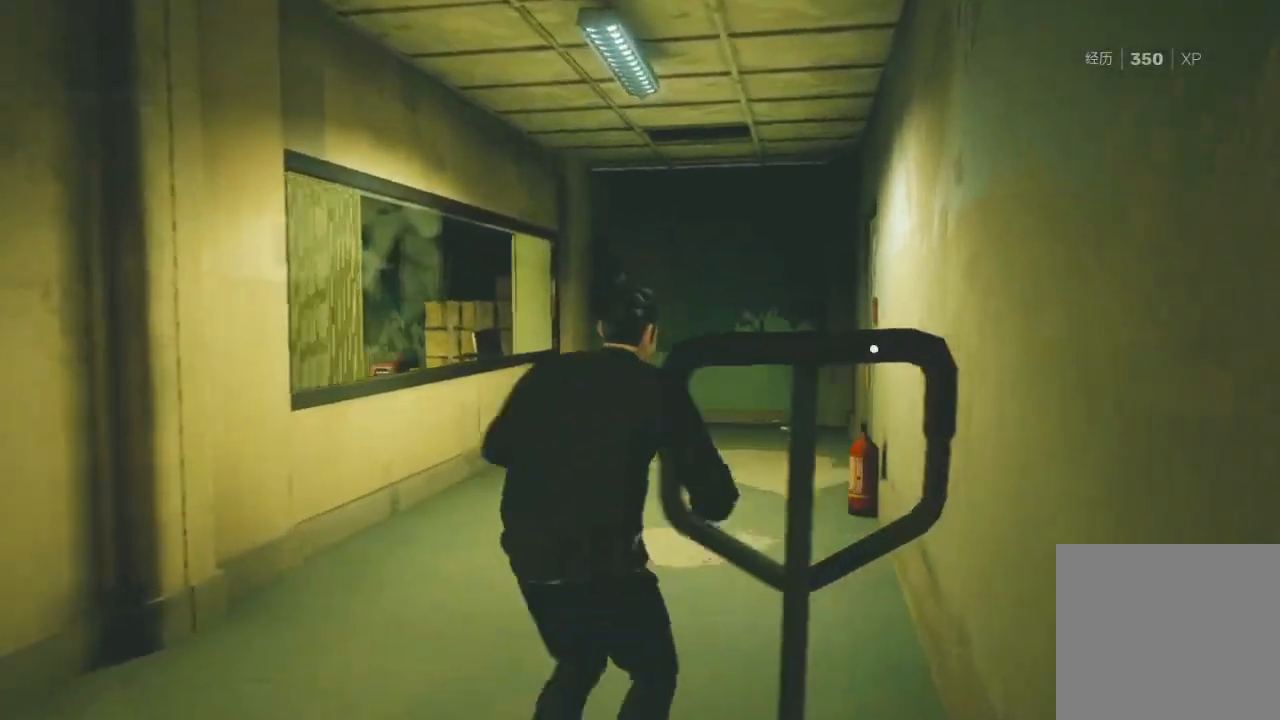
{"buttons": [], "left_stick": "up", "right_stick": "center", "events": [[167, "right_stick", "center"], [300, "Y", "down"], [433, "Y", "up"], [500, "R2", "up"]]}
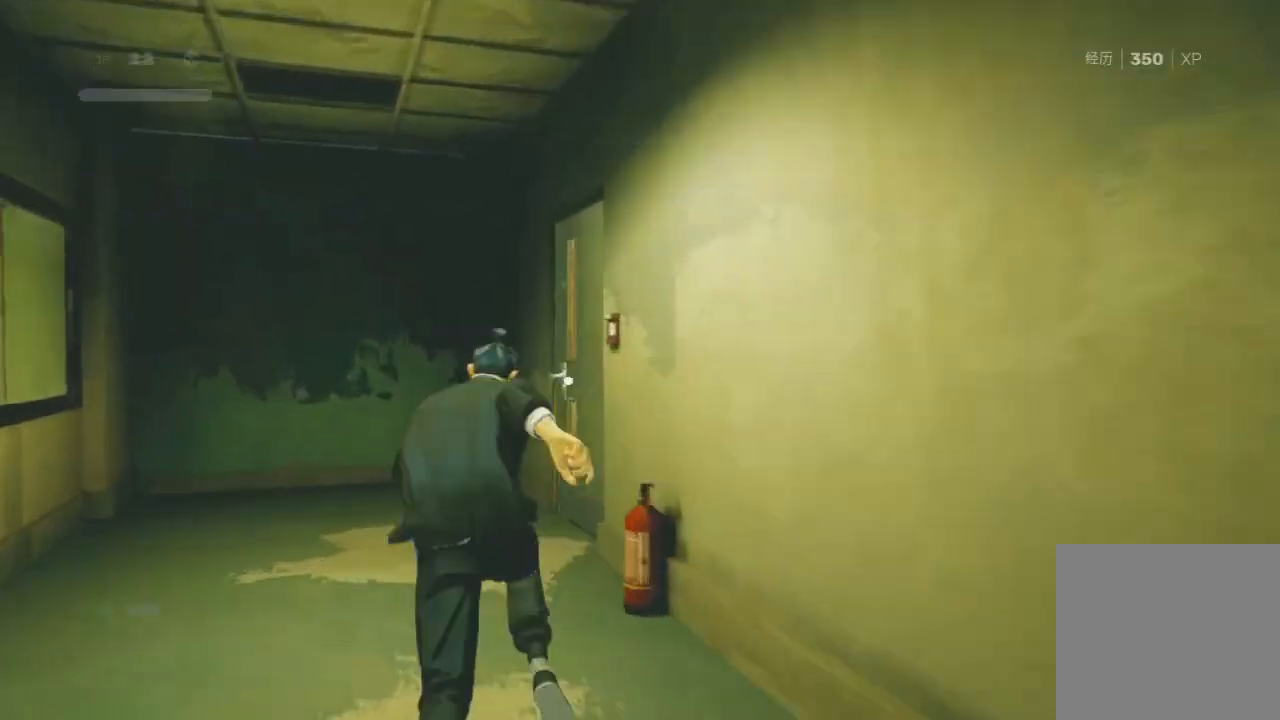
{"buttons": [], "left_stick": "down", "right_stick": "center", "events": [[200, "right_stick", "right"], [333, "R2", "down"], [367, "right_stick", "center"], [433, "left_stick", "down"], [500, "R2", "up"]]}
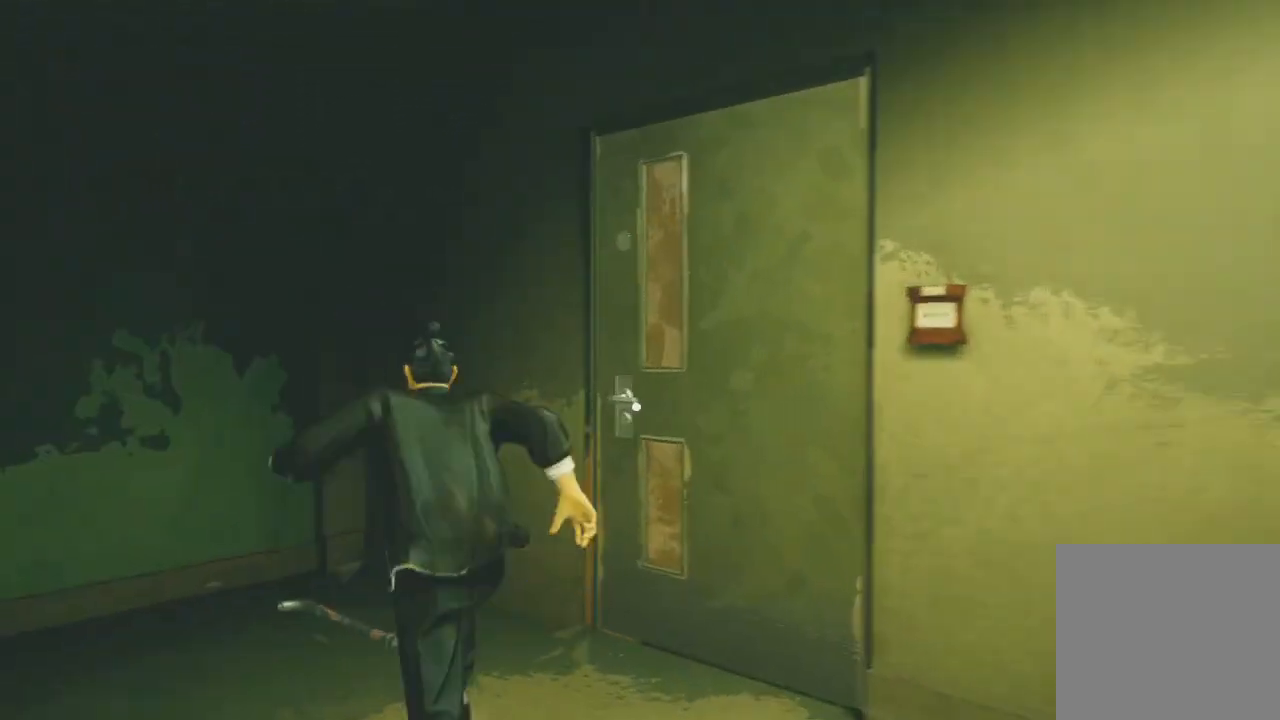
{"buttons": [], "left_stick": "down", "right_stick": "center", "events": [[67, "left_stick", "up"], [100, "X", "down"], [300, "X", "up"], [333, "left_stick", "down"]]}
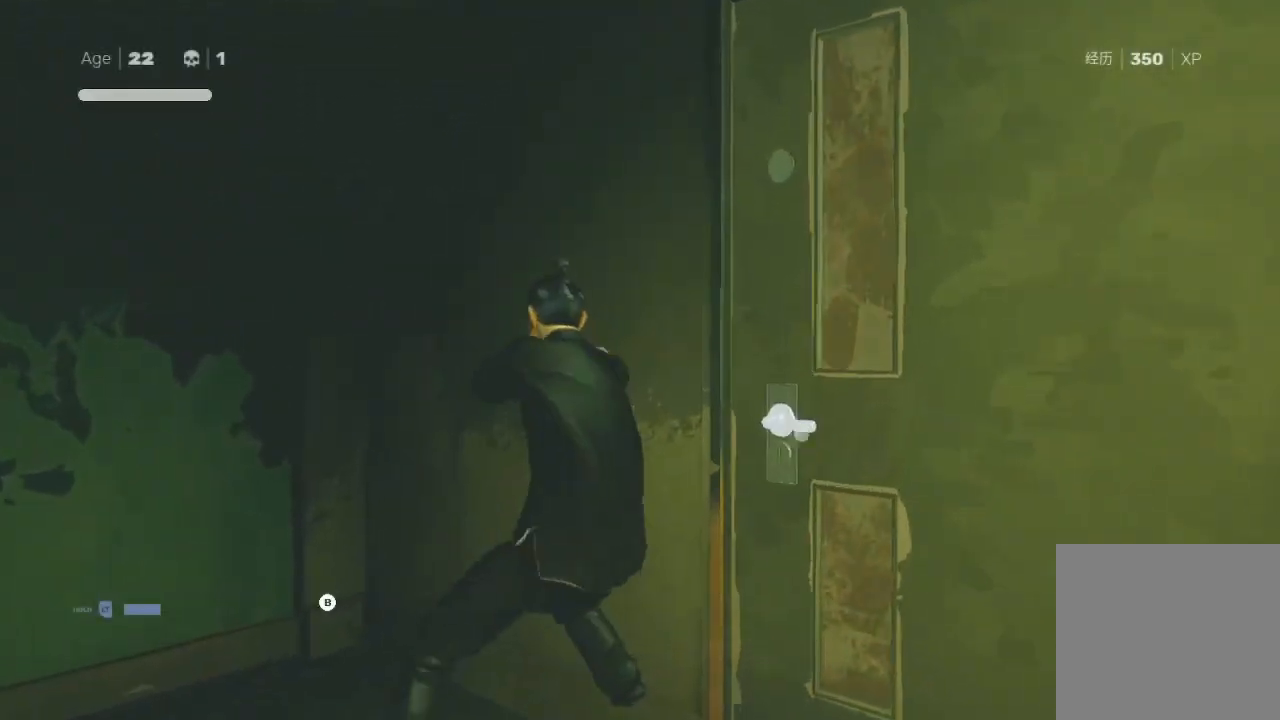
{"buttons": ["Y"], "left_stick": "up-right", "right_stick": "center", "events": [[100, "R2", "down"], [100, "left_stick", "up-right"], [400, "Y", "down"], [433, "R2", "up"]]}
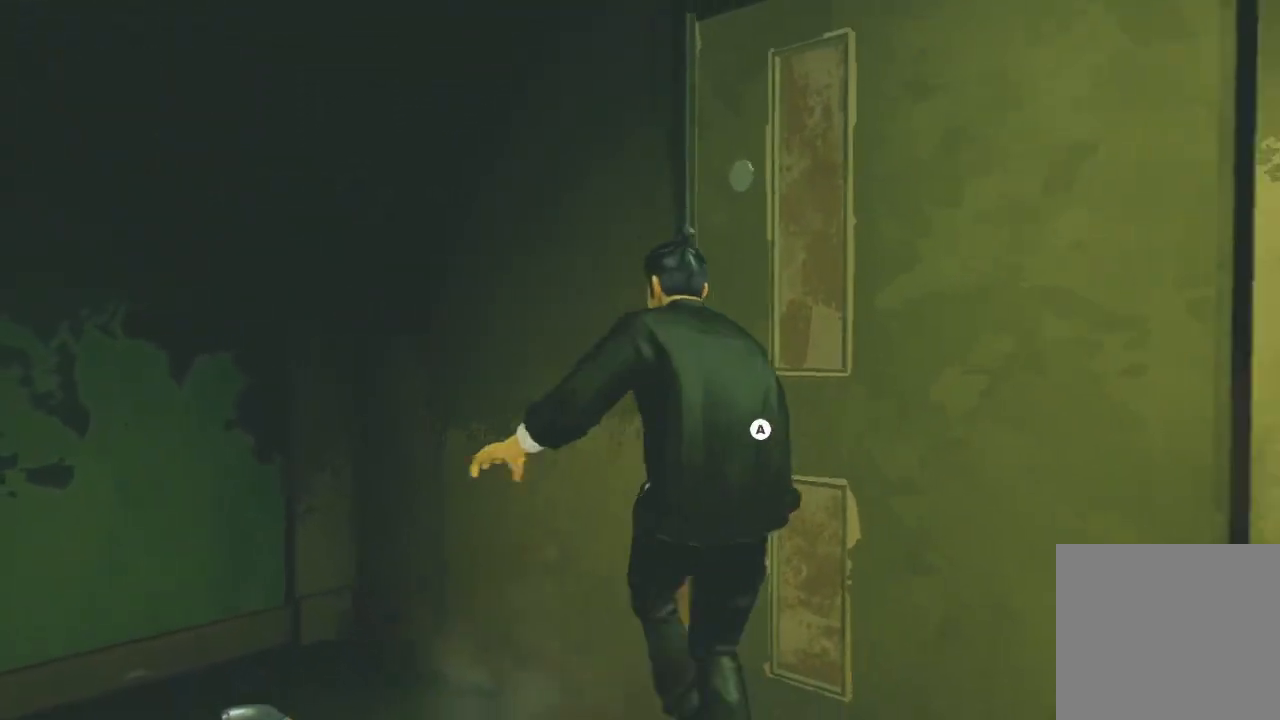
{"buttons": ["A"], "left_stick": "right", "right_stick": "center", "events": [[33, "Y", "up"], [233, "A", "down"], [333, "A", "up"], [400, "A", "down"], [467, "left_stick", "right"]]}
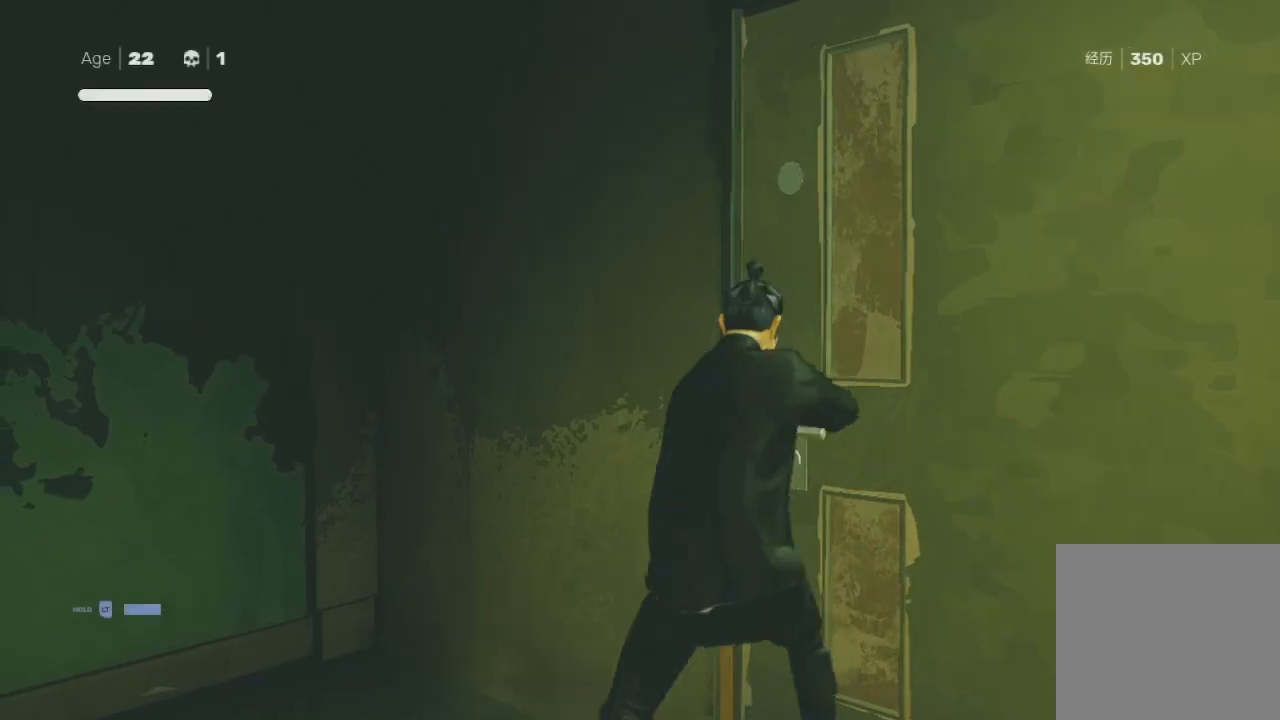
{"buttons": ["R2"], "left_stick": "up-right", "right_stick": "center", "events": [[33, "A", "up"], [233, "A", "down"], [300, "left_stick", "up-right"], [333, "A", "up"], [433, "R2", "down"]]}
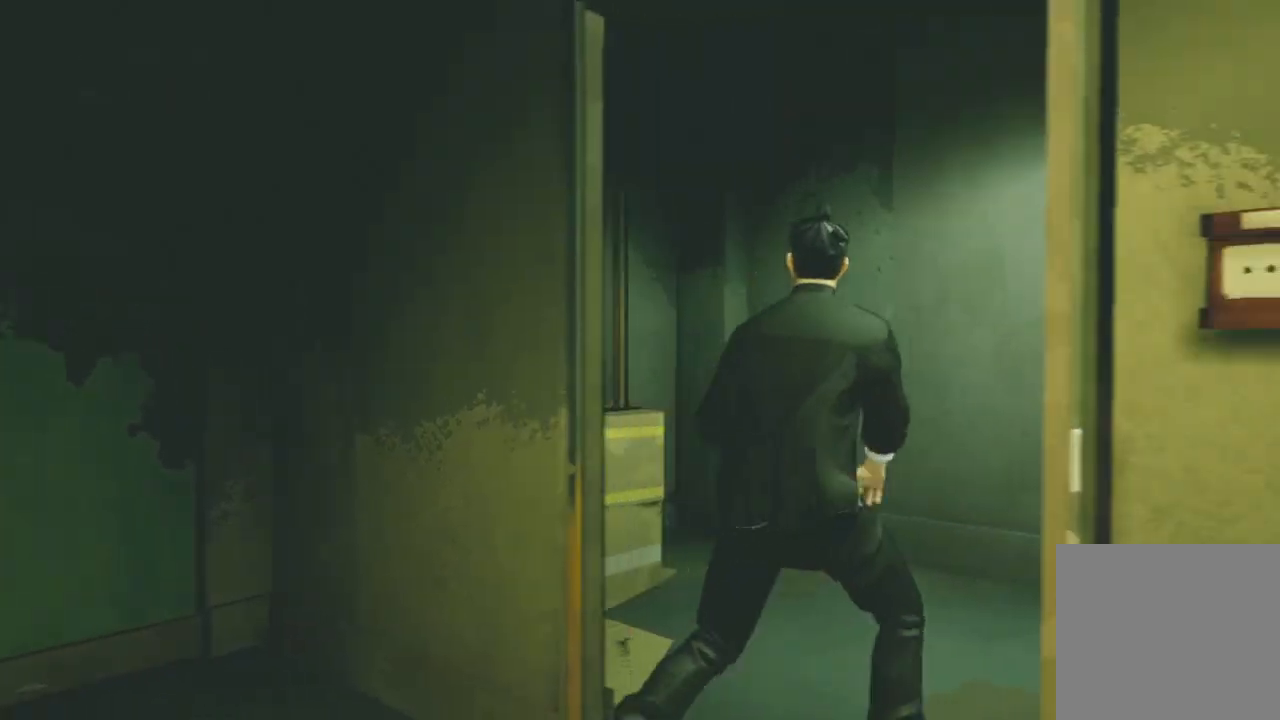
{"buttons": ["R2"], "left_stick": "up-right", "right_stick": "right", "events": [[67, "right_stick", "down-right"], [133, "left_stick", "right"], [333, "right_stick", "right"], [500, "left_stick", "up-right"]]}
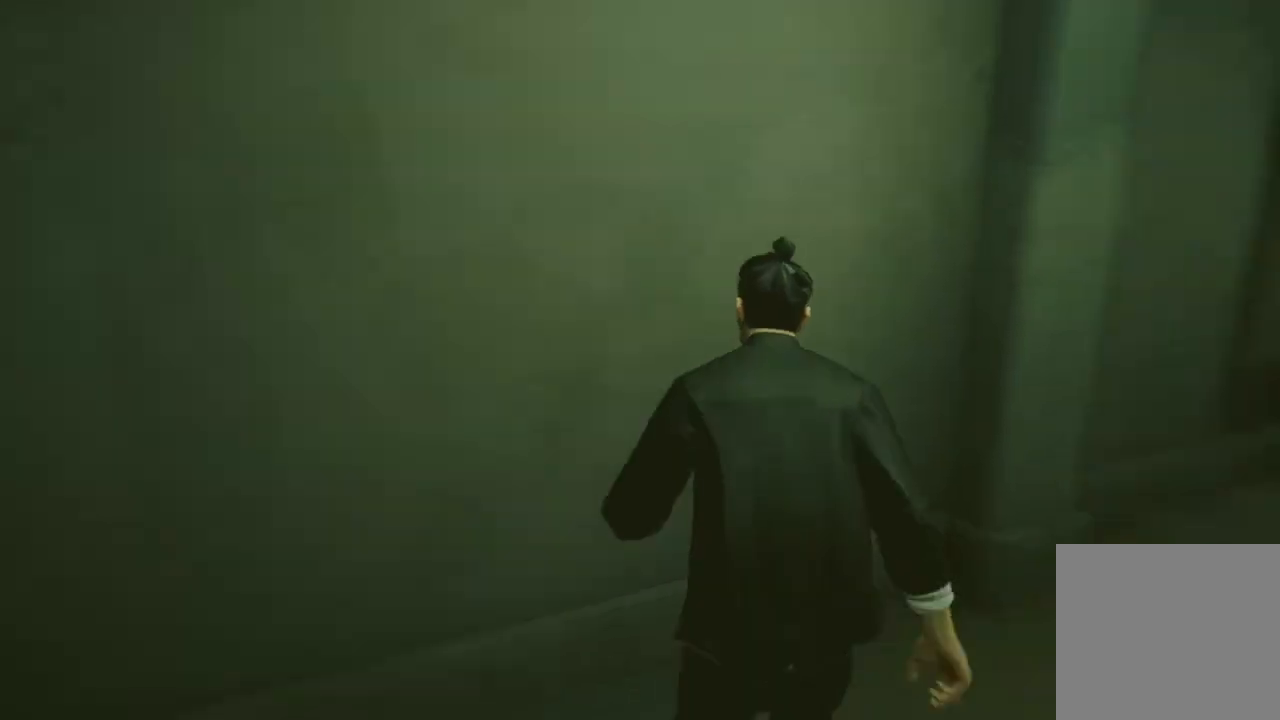
{"buttons": [], "left_stick": "up-right", "right_stick": "center", "events": [[100, "left_stick", "down"], [133, "right_stick", "center"], [167, "R2", "up"], [267, "X", "down"], [267, "left_stick", "up-right"], [400, "X", "up"]]}
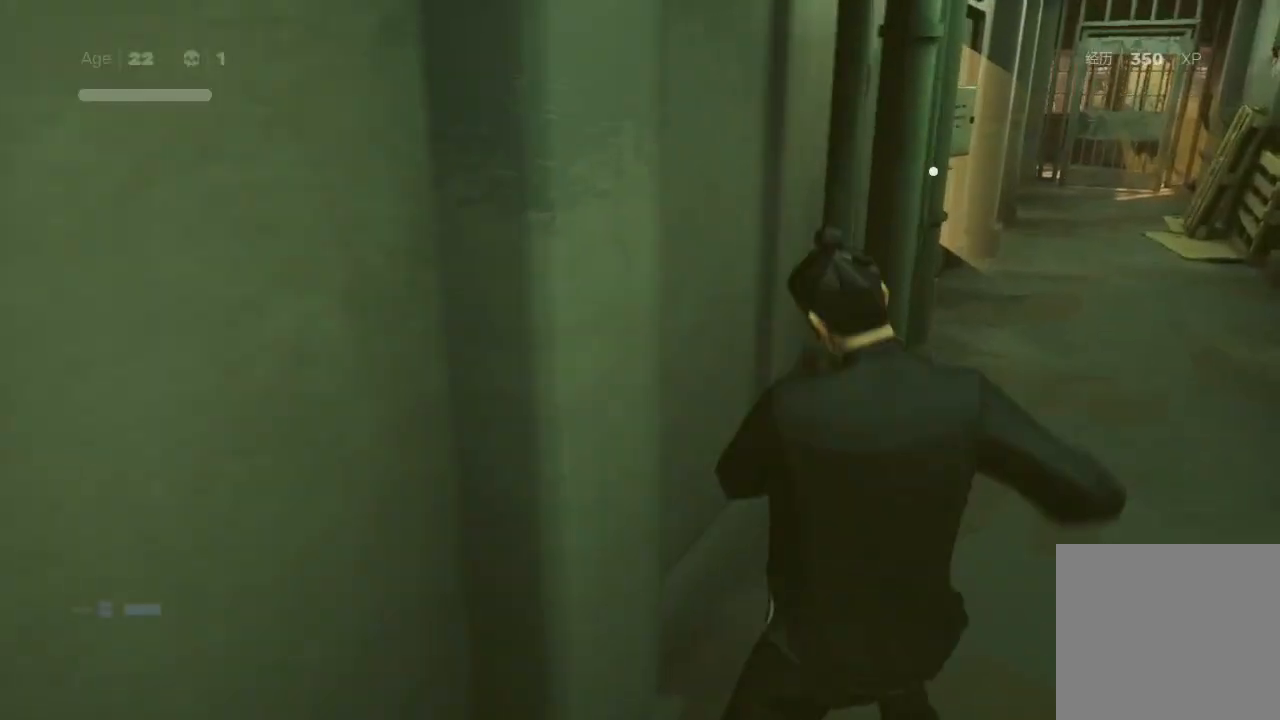
{"buttons": ["R2"], "left_stick": "up-right", "right_stick": "center", "events": [[67, "Y", "down"], [200, "Y", "up"], [233, "R2", "down"]]}
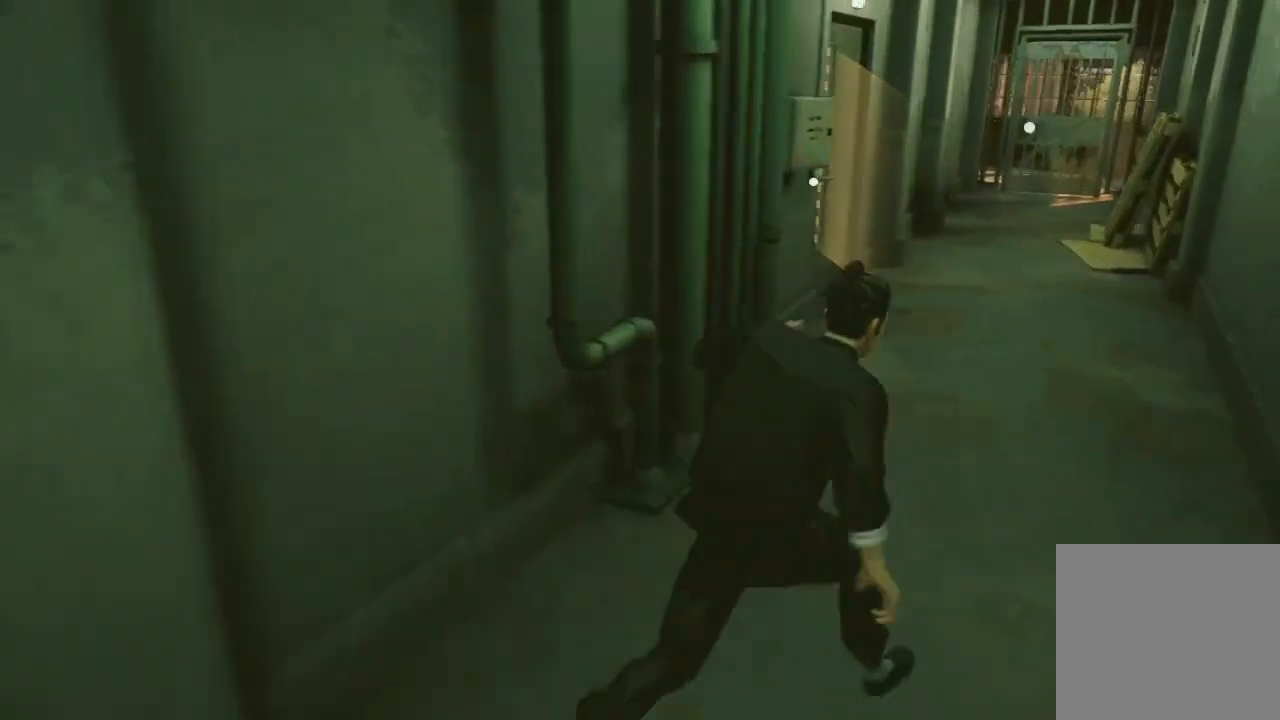
{"buttons": ["R2"], "left_stick": "up-right", "right_stick": "center", "events": []}
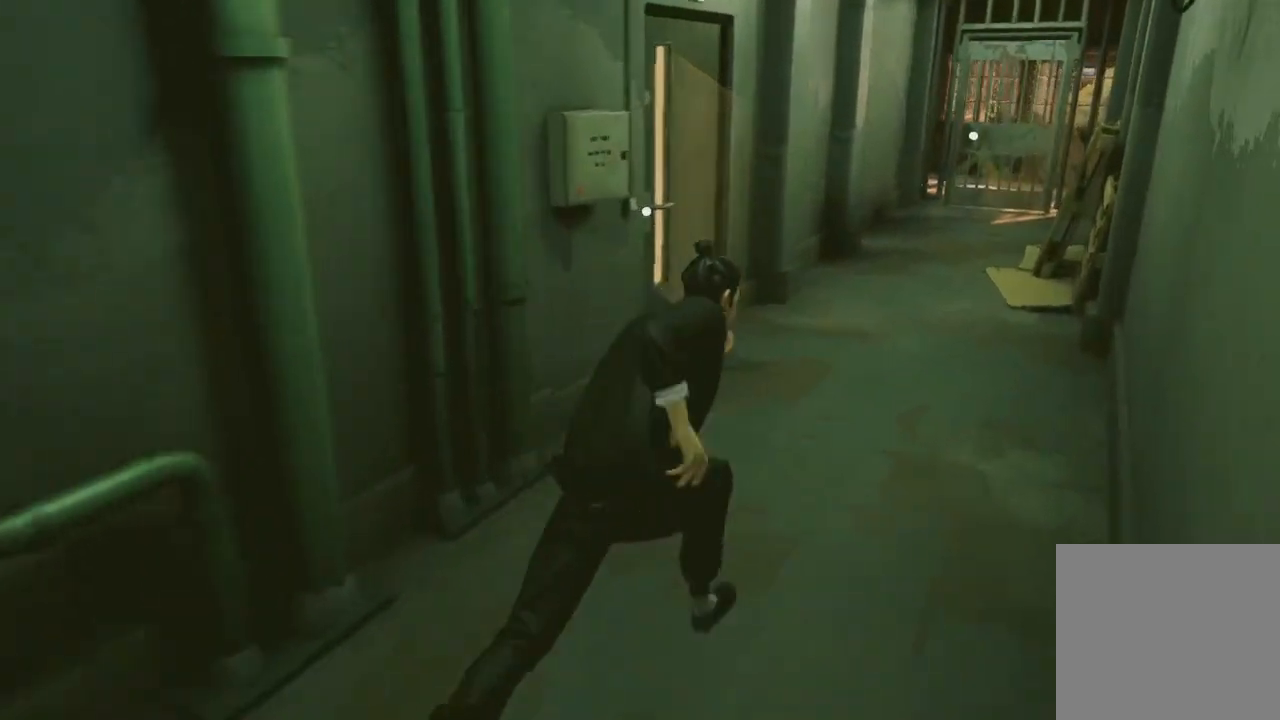
{"buttons": ["R2"], "left_stick": "up", "right_stick": "left", "events": [[167, "right_stick", "left"], [367, "left_stick", "up"]]}
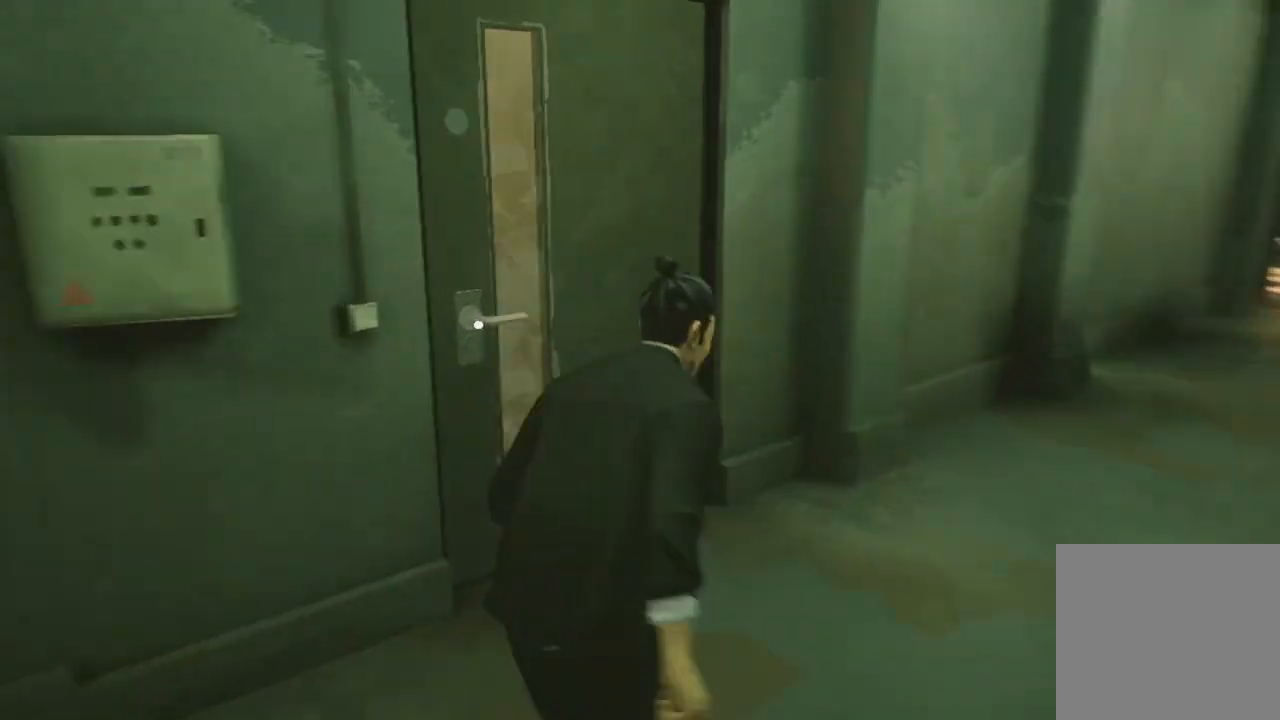
{"buttons": [], "left_stick": "up", "right_stick": "center", "events": [[33, "right_stick", "center"], [133, "A", "down"], [233, "A", "up"], [300, "A", "down"], [367, "A", "up"], [433, "R2", "up"]]}
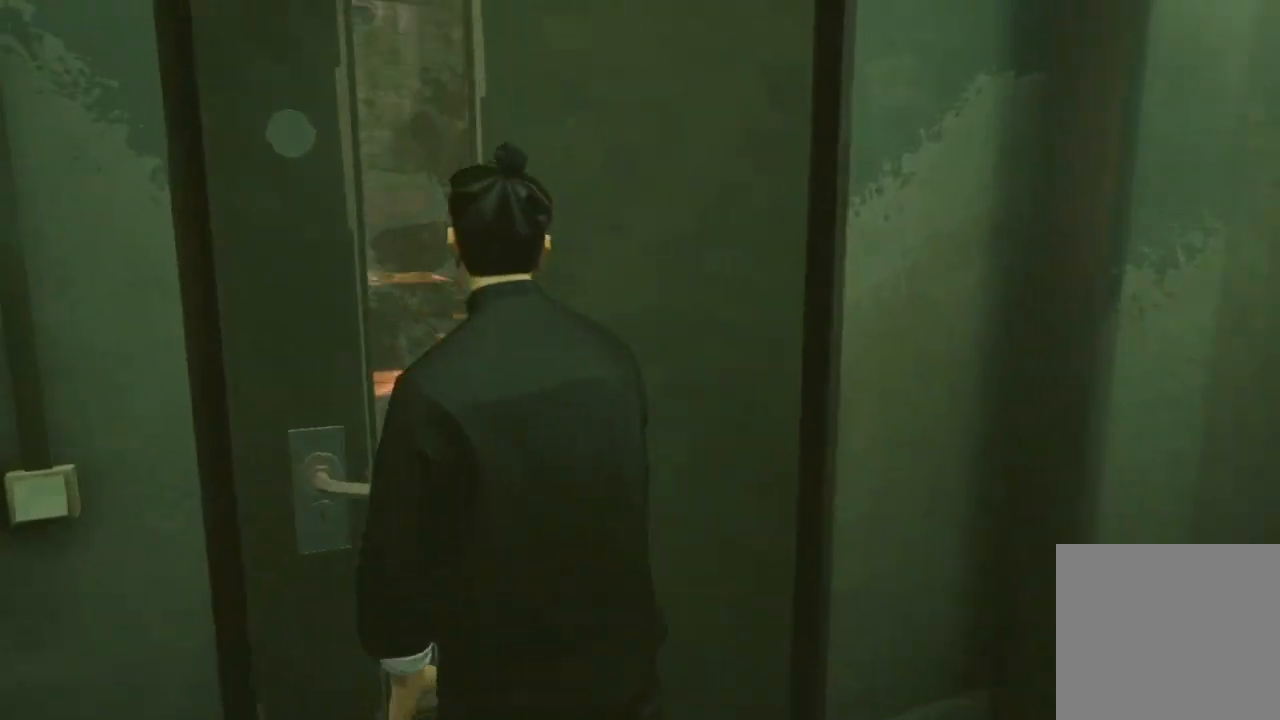
{"buttons": [], "left_stick": "center", "right_stick": "center", "events": [[67, "left_stick", "center"]]}
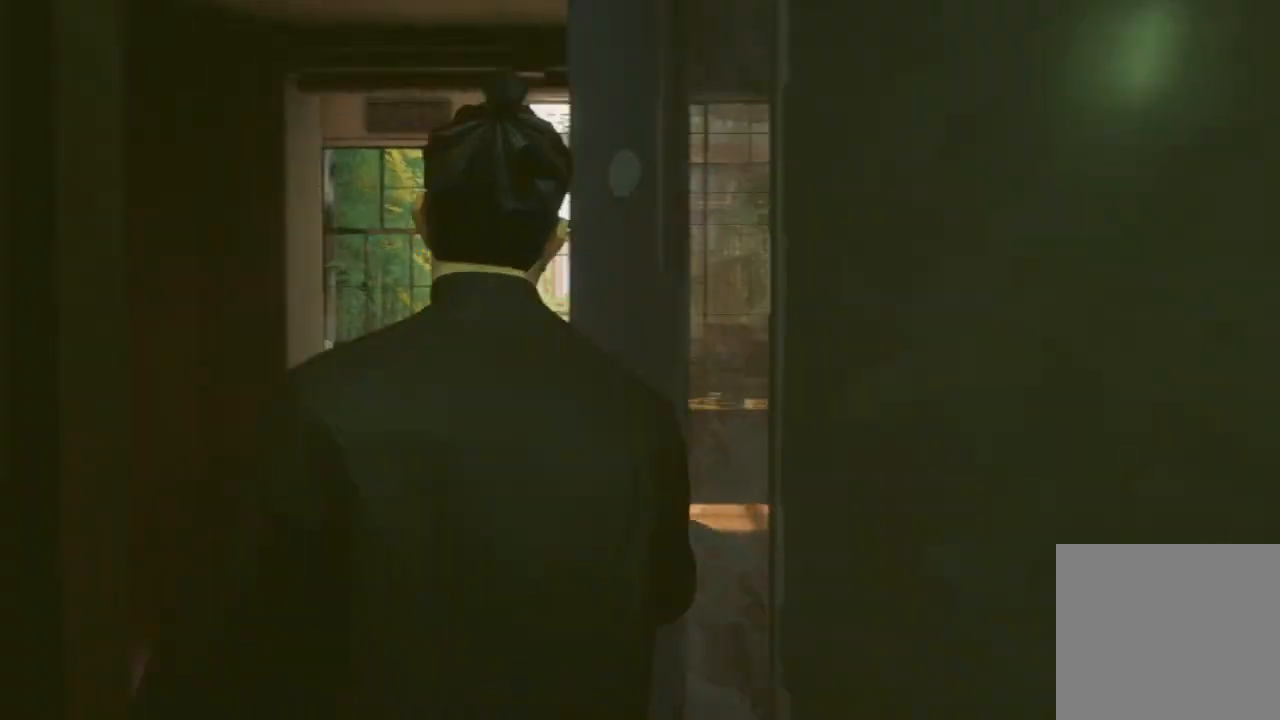
{"buttons": [], "left_stick": "center", "right_stick": "center", "events": []}
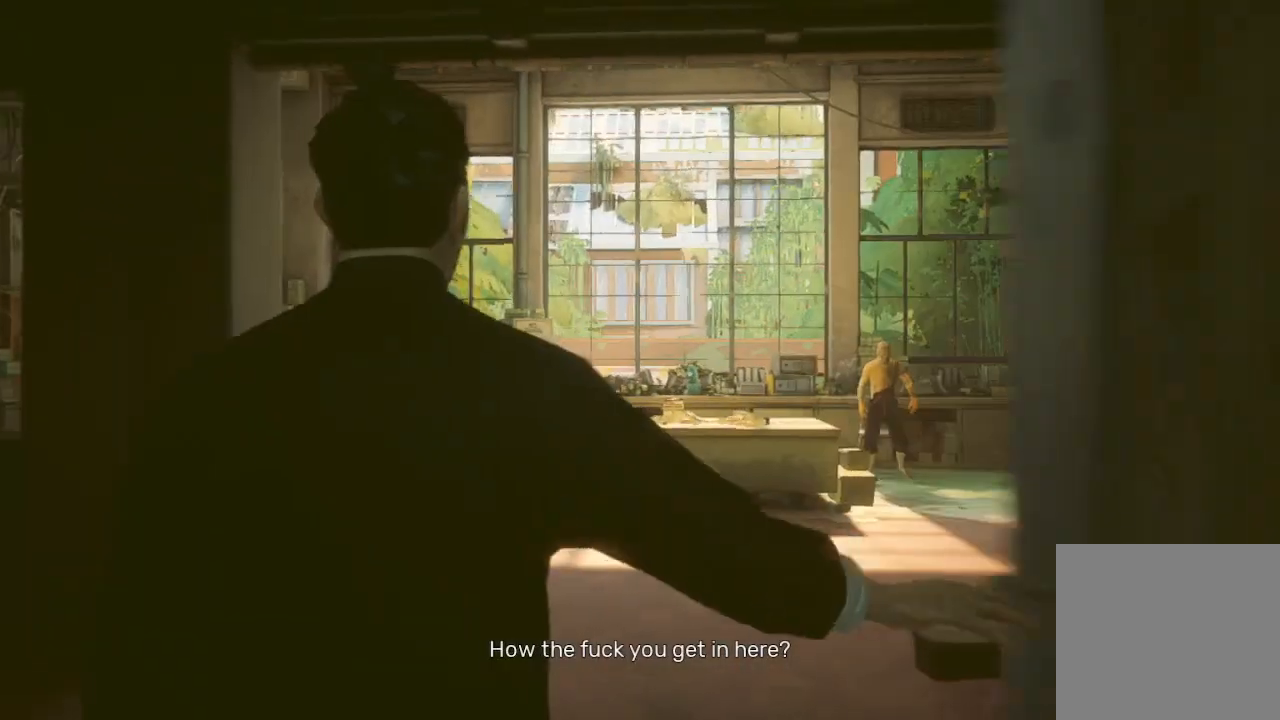
{"buttons": [], "left_stick": "center", "right_stick": "center", "events": []}
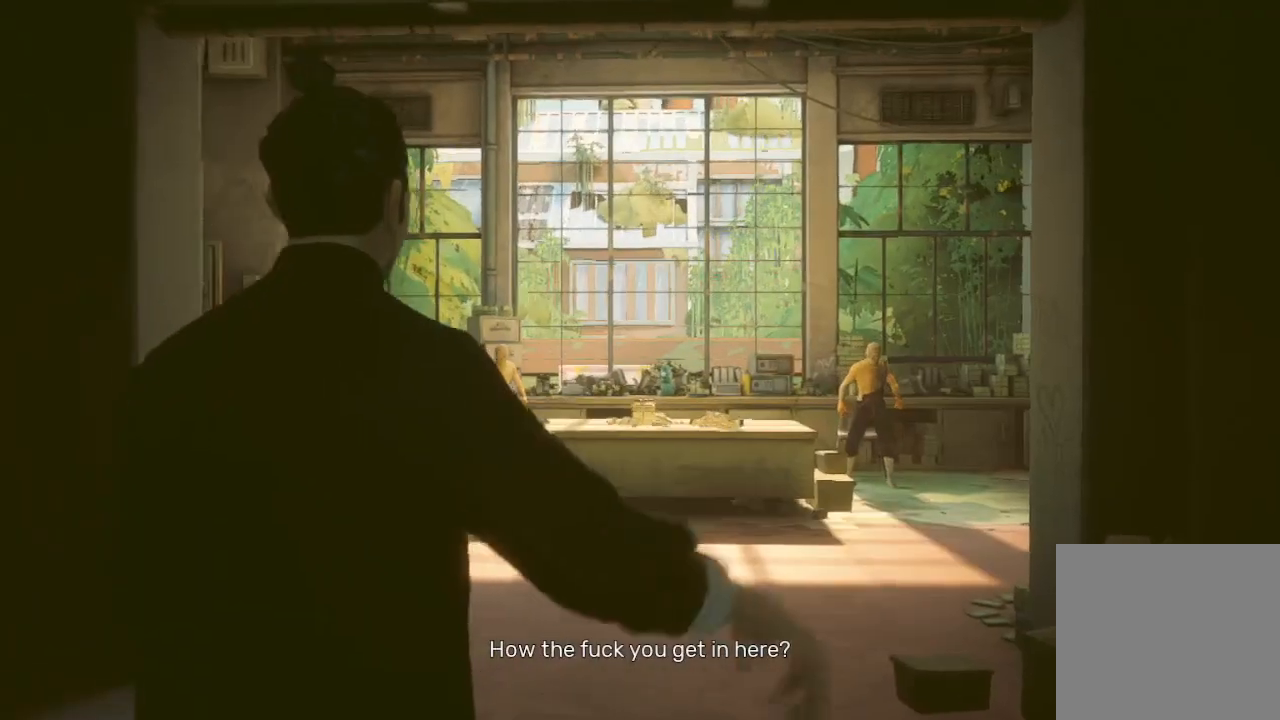
{"buttons": [], "left_stick": "center", "right_stick": "center", "events": []}
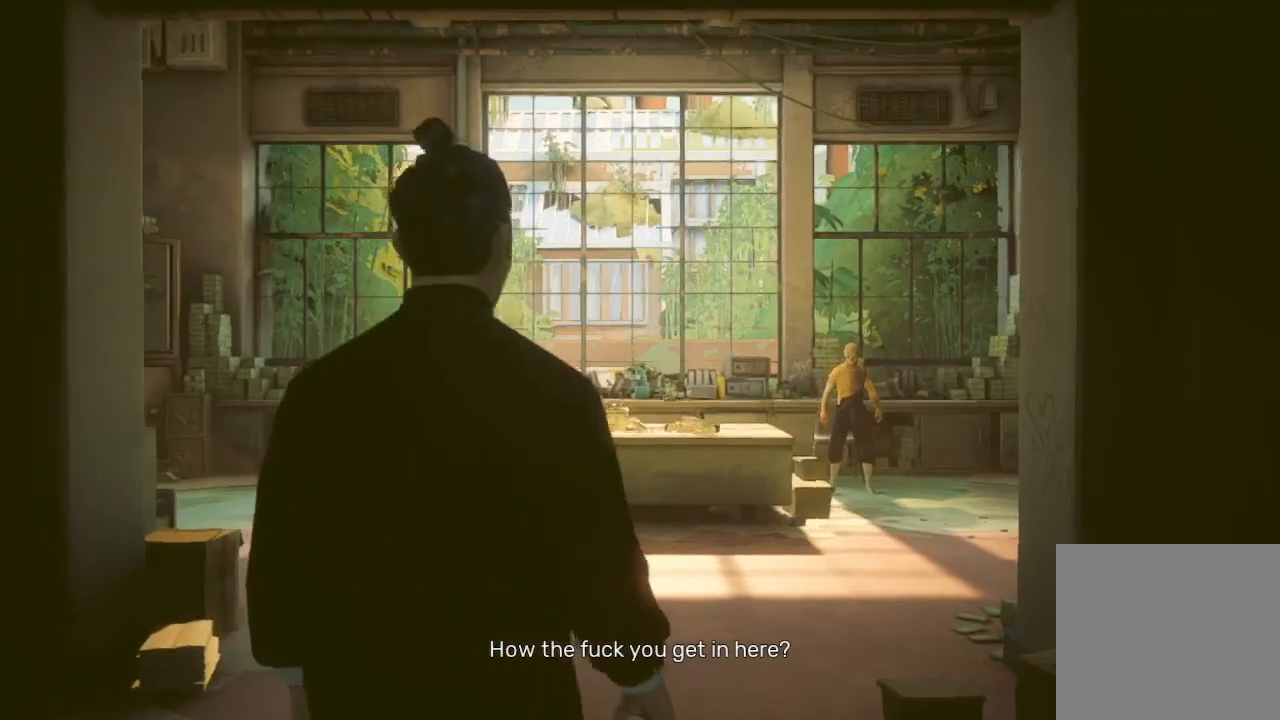
{"buttons": [], "left_stick": "up-right", "right_stick": "center", "events": [[133, "left_stick", "up-right"]]}